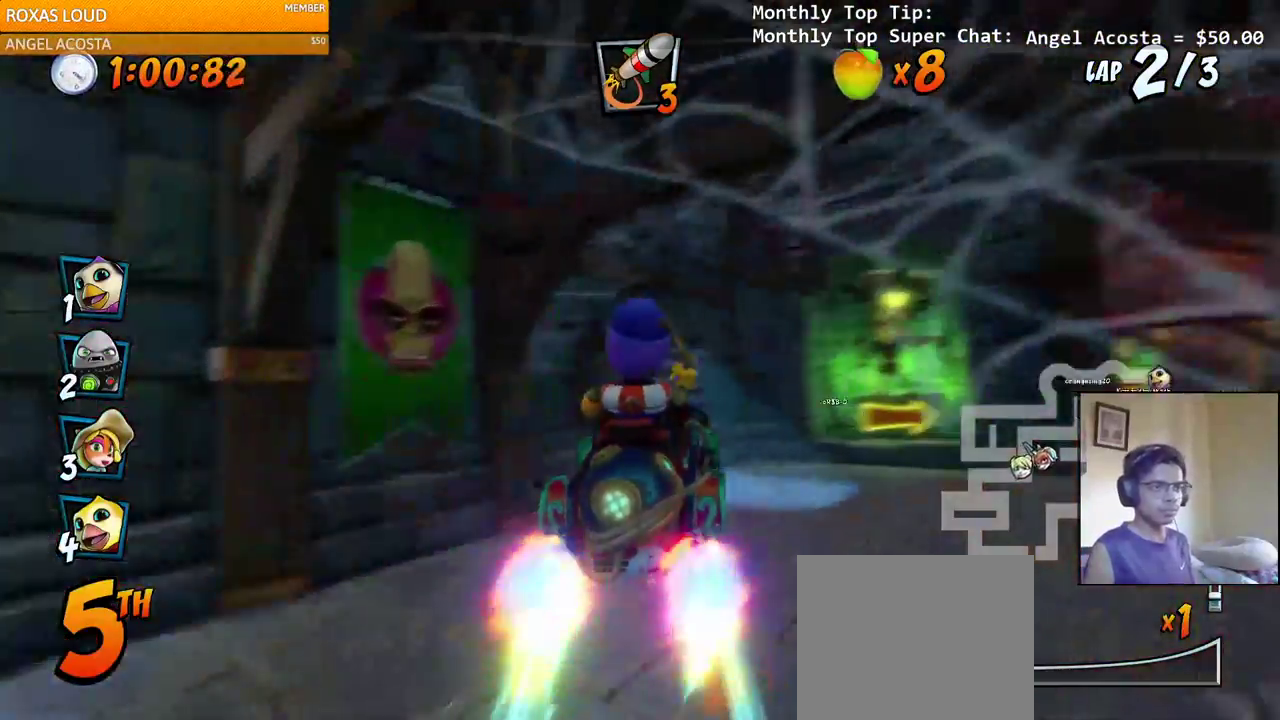
Gameplay with a controller (PlayStation layout); each line is a JSON object with the inputs held at the frame after it (dt_ms = milliseconds from this image to that frame). "events" lists button and stick changes between this image and that frame as [ms after this image, input, new state], when the widget could be followed in between.
{"dt_ms": 500, "buttons": ["CROSS", "R2"], "left_stick": "center", "right_stick": "left", "events": [[133, "CROSS", "down"], [167, "SQUARE", "up"], [200, "DPAD_RIGHT", "up"], [217, "DPAD_DOWN", "up"], [250, "R2", "down"]]}
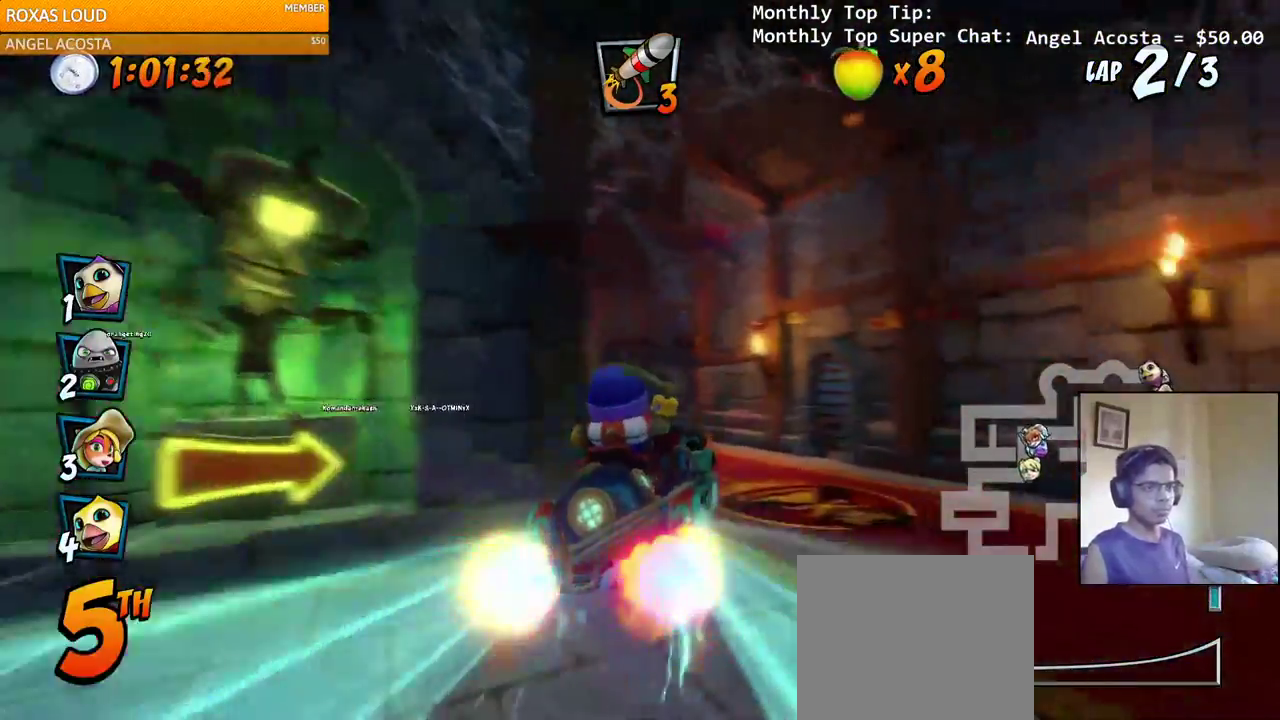
{"dt_ms": 500, "buttons": ["CROSS", "R2", "DPAD_LEFT"], "left_stick": "center", "right_stick": "left", "events": [[33, "DPAD_LEFT", "down"]]}
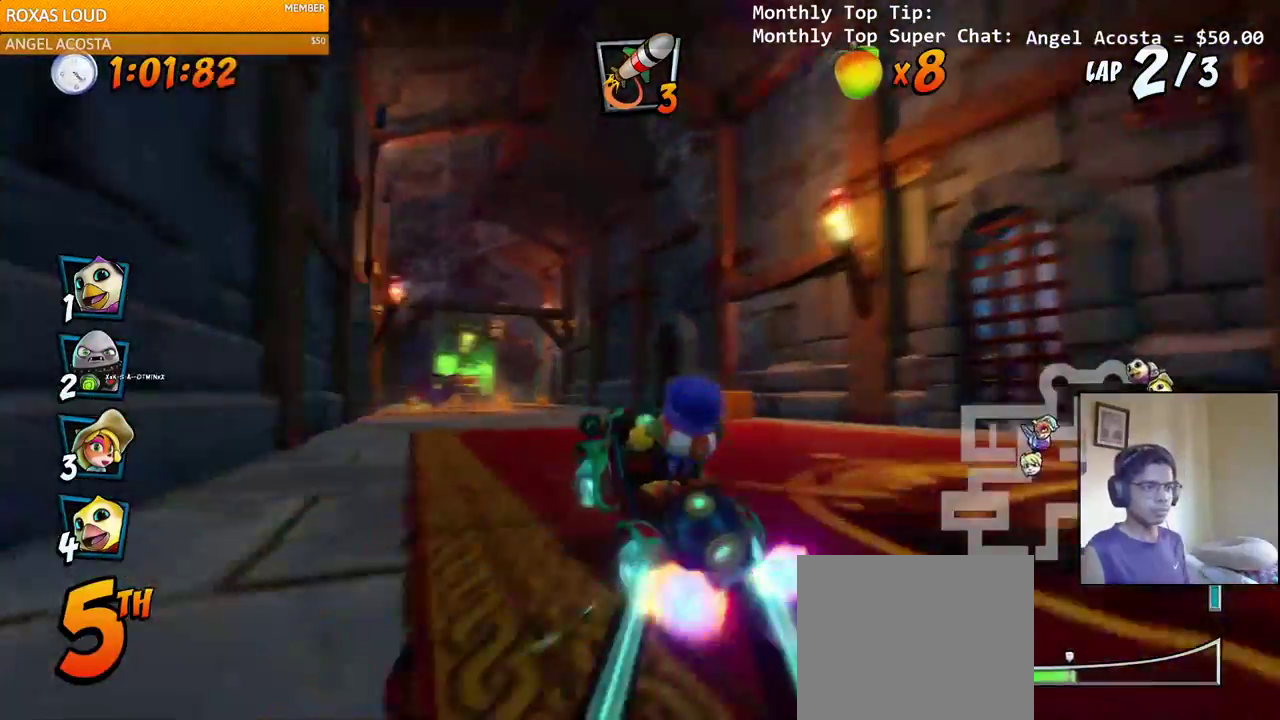
{"dt_ms": 500, "buttons": ["CROSS", "R2", "DPAD_UP", "DPAD_RIGHT"], "left_stick": "center", "right_stick": "left", "events": [[233, "DPAD_DOWN", "down"], [233, "DPAD_LEFT", "up"], [233, "DPAD_RIGHT", "down"], [250, "DPAD_DOWN", "up"], [500, "DPAD_UP", "down"]]}
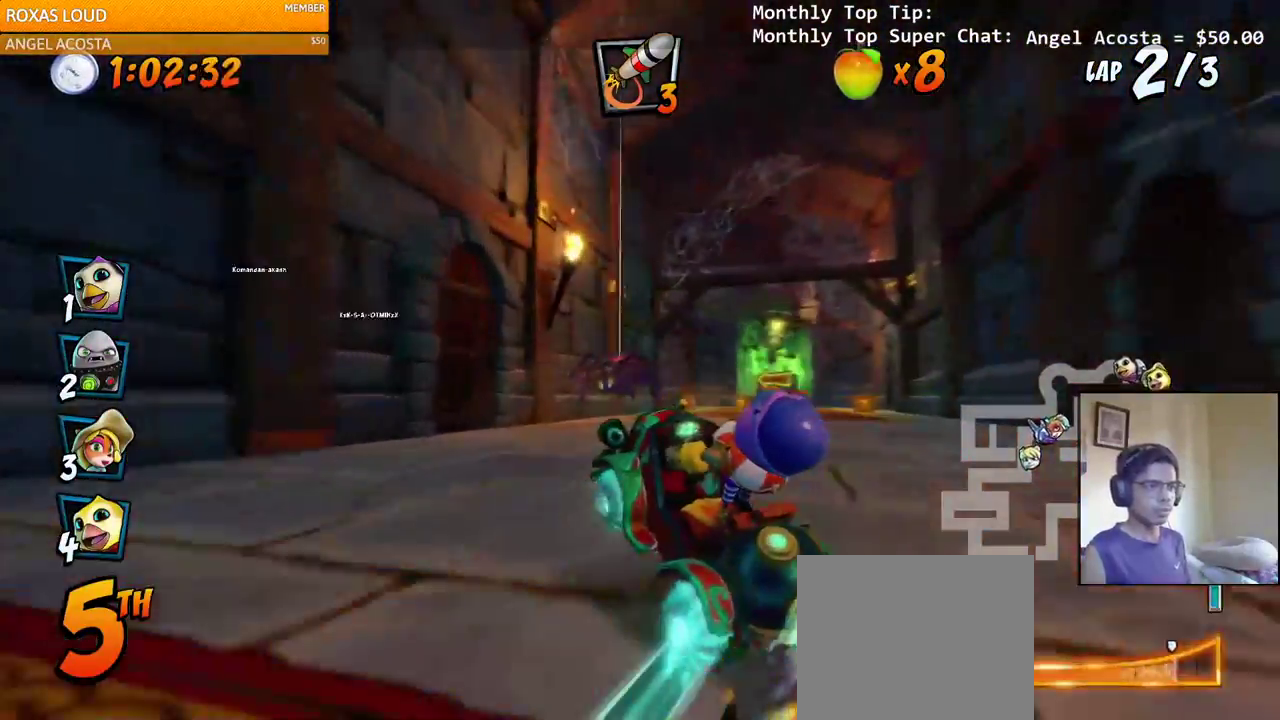
{"dt_ms": 500, "buttons": ["CROSS", "R2", "DPAD_UP", "DPAD_LEFT"], "left_stick": "center", "right_stick": "left", "events": [[33, "L1", "down"], [83, "DPAD_RIGHT", "up"], [100, "DPAD_LEFT", "down"], [183, "L1", "up"]]}
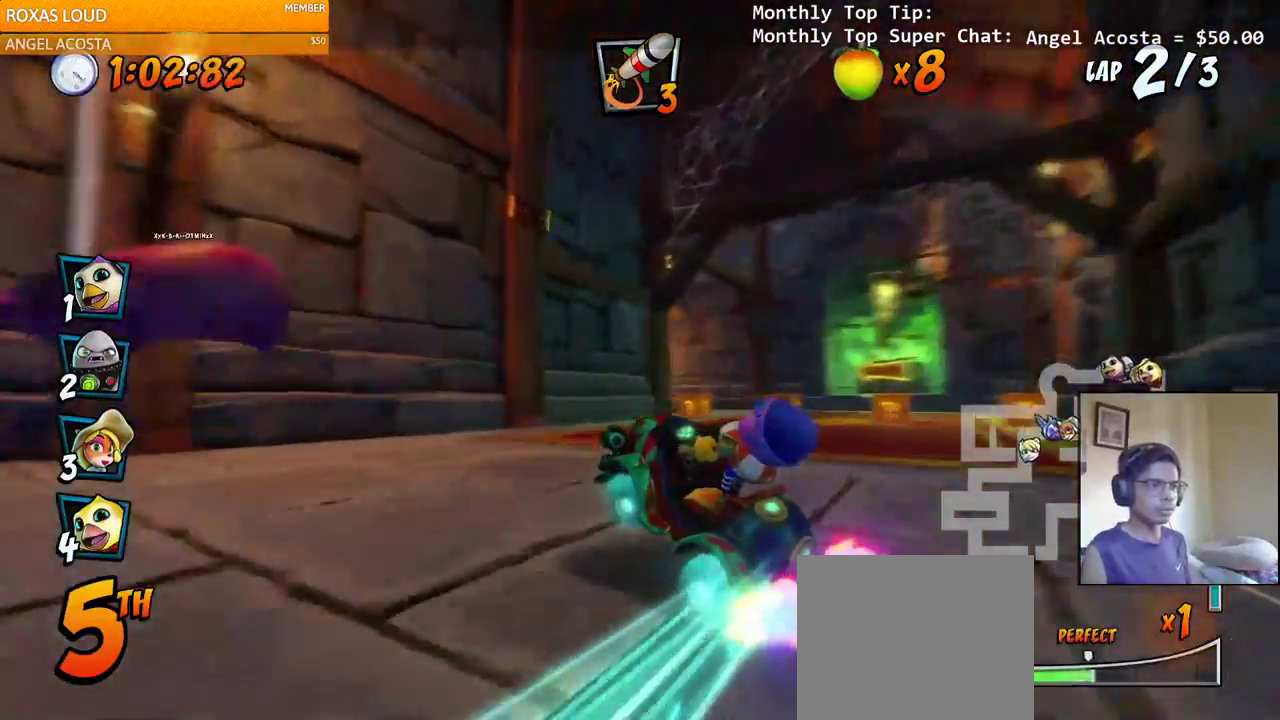
{"dt_ms": 500, "buttons": ["CROSS", "L1", "R2", "DPAD_UP", "DPAD_LEFT"], "left_stick": "center", "right_stick": "left"}
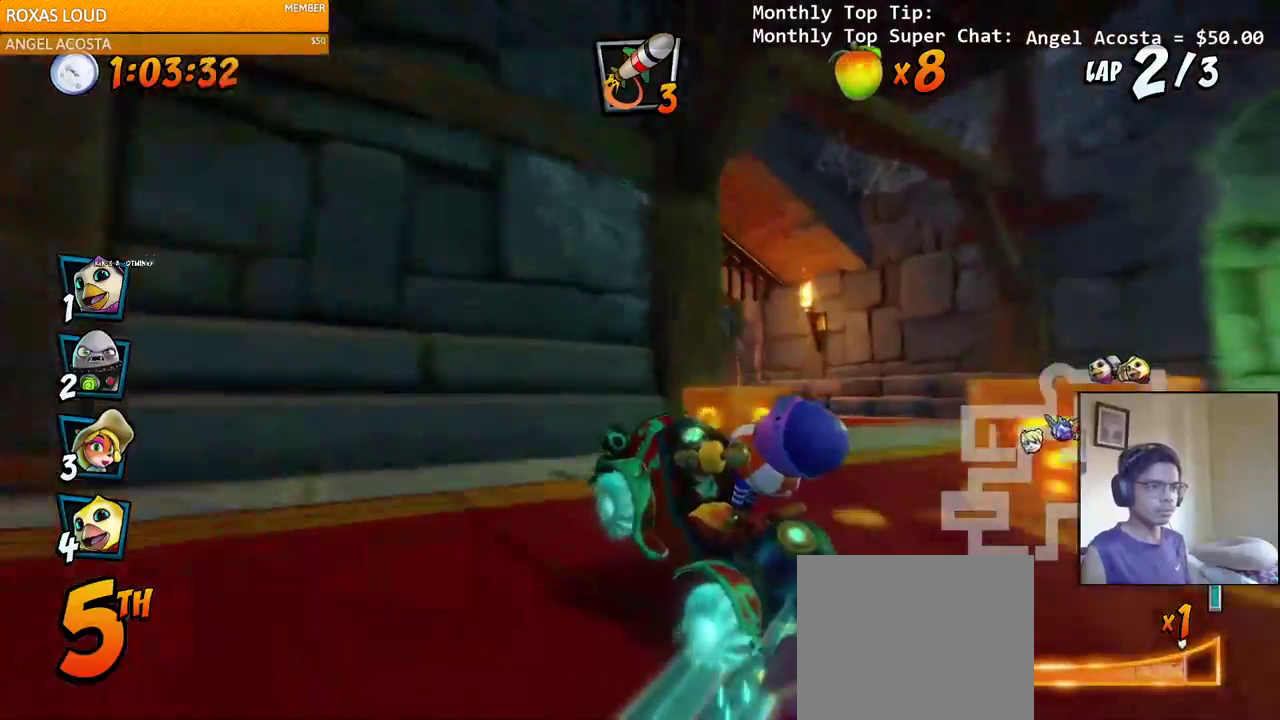
{"dt_ms": 500, "buttons": ["CROSS", "R2", "DPAD_UP", "DPAD_LEFT"], "left_stick": "center", "right_stick": "left", "events": [[217, "L1", "up"]]}
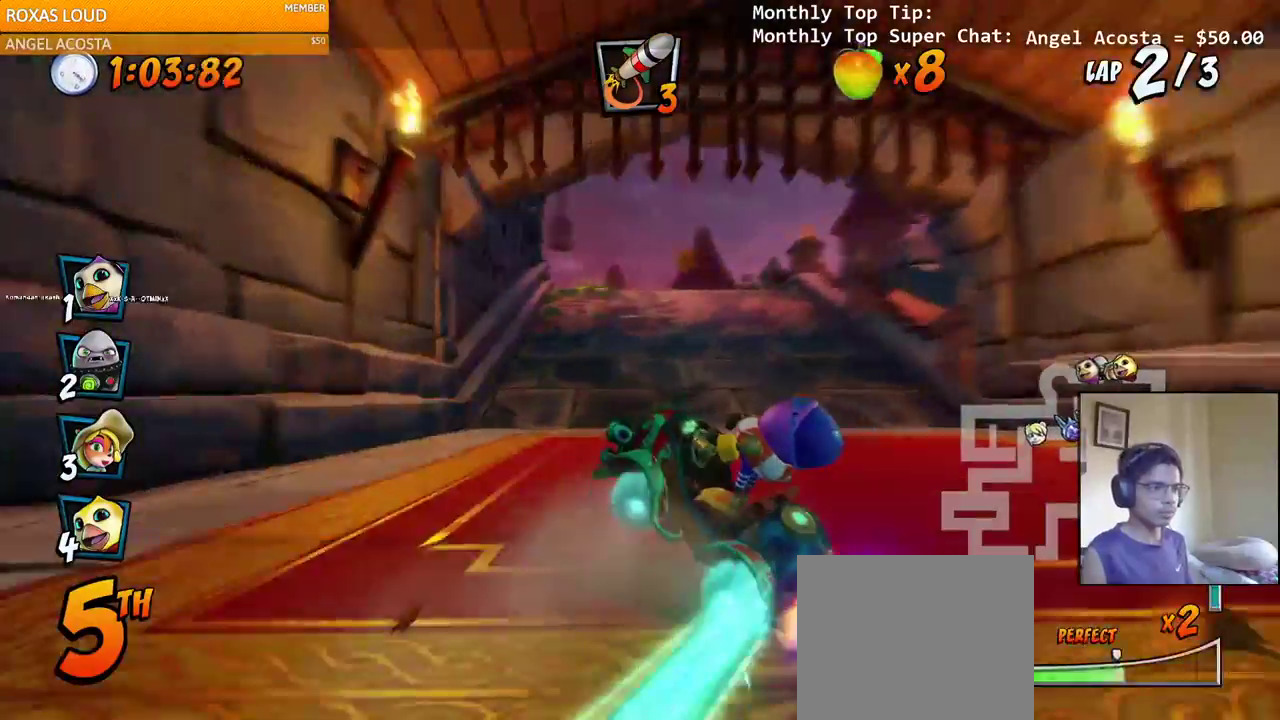
{"dt_ms": 500, "buttons": ["CROSS", "L1", "R2", "DPAD_UP", "DPAD_LEFT"], "left_stick": "center", "right_stick": "center", "events": [[83, "right_stick", "center"], [417, "L1", "down"]]}
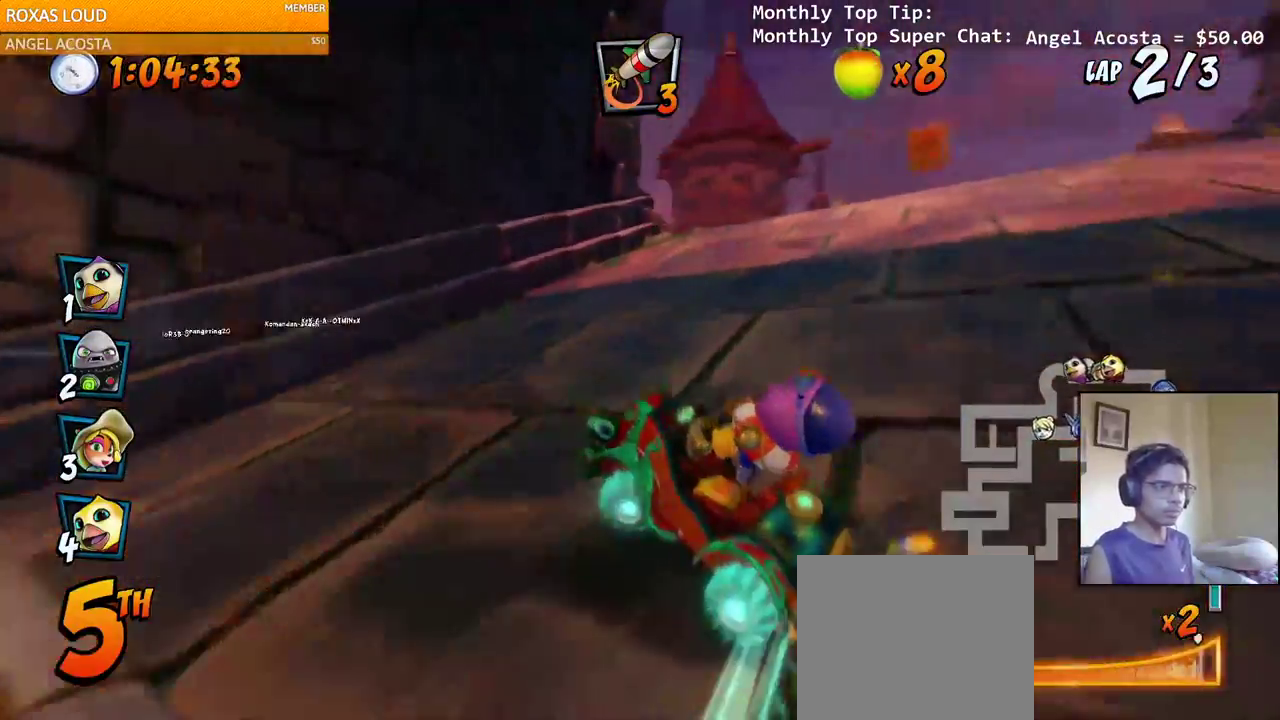
{"dt_ms": 500, "buttons": ["CROSS"], "left_stick": "center", "right_stick": "center", "events": [[200, "R2", "up"], [217, "L1", "up"], [300, "R2", "down"], [433, "DPAD_UP", "up"], [467, "DPAD_LEFT", "up"], [500, "R2", "up"]]}
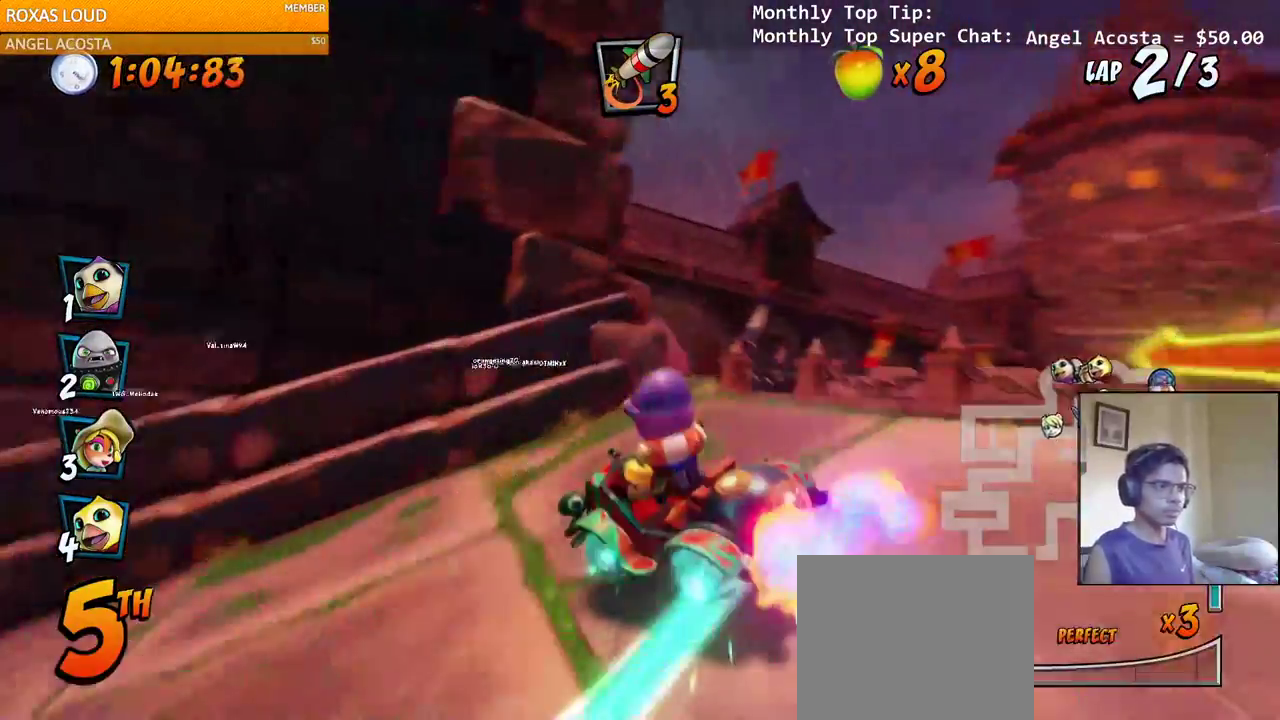
{"dt_ms": 500, "buttons": ["CROSS", "R2", "DPAD_RIGHT"], "left_stick": "center", "right_stick": "center", "events": [[17, "DPAD_LEFT", "down"], [150, "DPAD_LEFT", "up"], [150, "R2", "down"], [433, "DPAD_RIGHT", "down"]]}
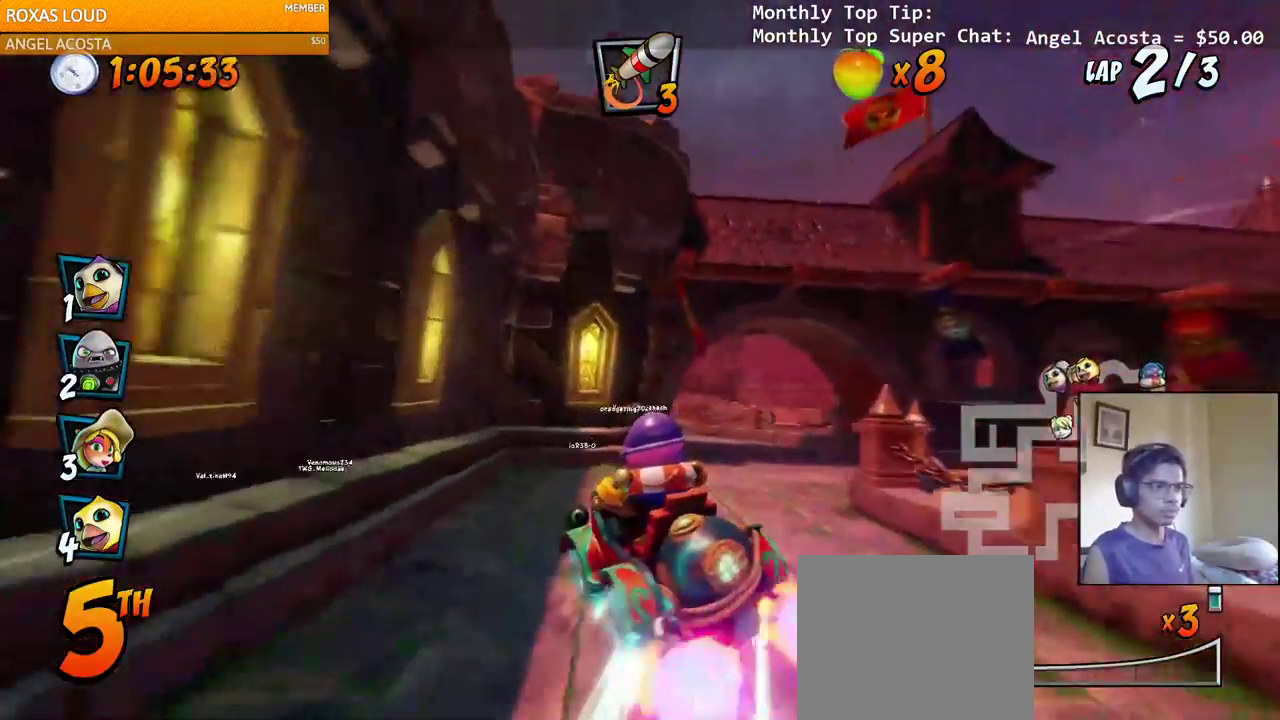
{"dt_ms": 500, "buttons": ["CROSS", "R2", "DPAD_LEFT"], "left_stick": "center", "right_stick": "left", "events": [[83, "DPAD_RIGHT", "up"], [250, "DPAD_LEFT", "down"], [500, "right_stick", "left"]]}
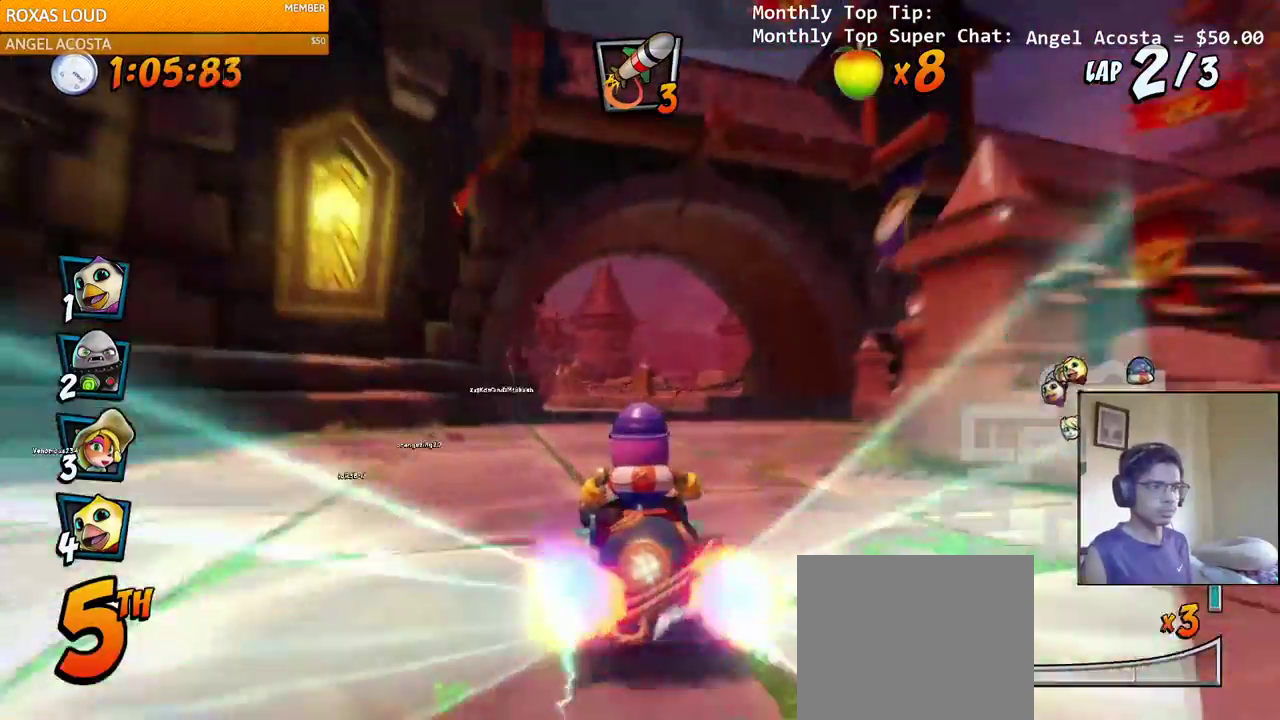
{"dt_ms": 500, "buttons": ["CROSS", "R2", "DPAD_LEFT"], "left_stick": "center", "right_stick": "left", "events": [[183, "DPAD_LEFT", "up"], [200, "DPAD_DOWN", "down"], [200, "DPAD_RIGHT", "down"], [217, "DPAD_DOWN", "up"], [350, "DPAD_UP", "down"], [367, "DPAD_LEFT", "down"], [367, "DPAD_RIGHT", "up"], [400, "DPAD_UP", "up"]]}
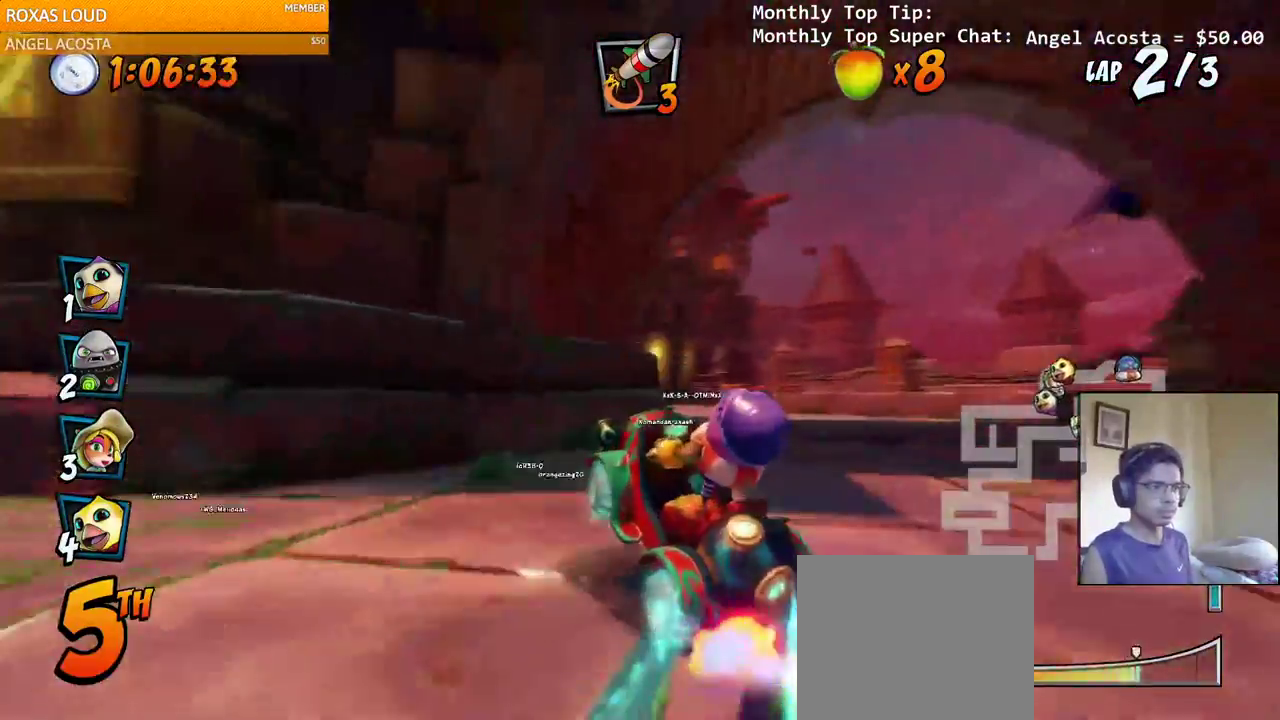
{"dt_ms": 500, "buttons": ["CROSS", "R2"], "left_stick": "center", "right_stick": "left"}
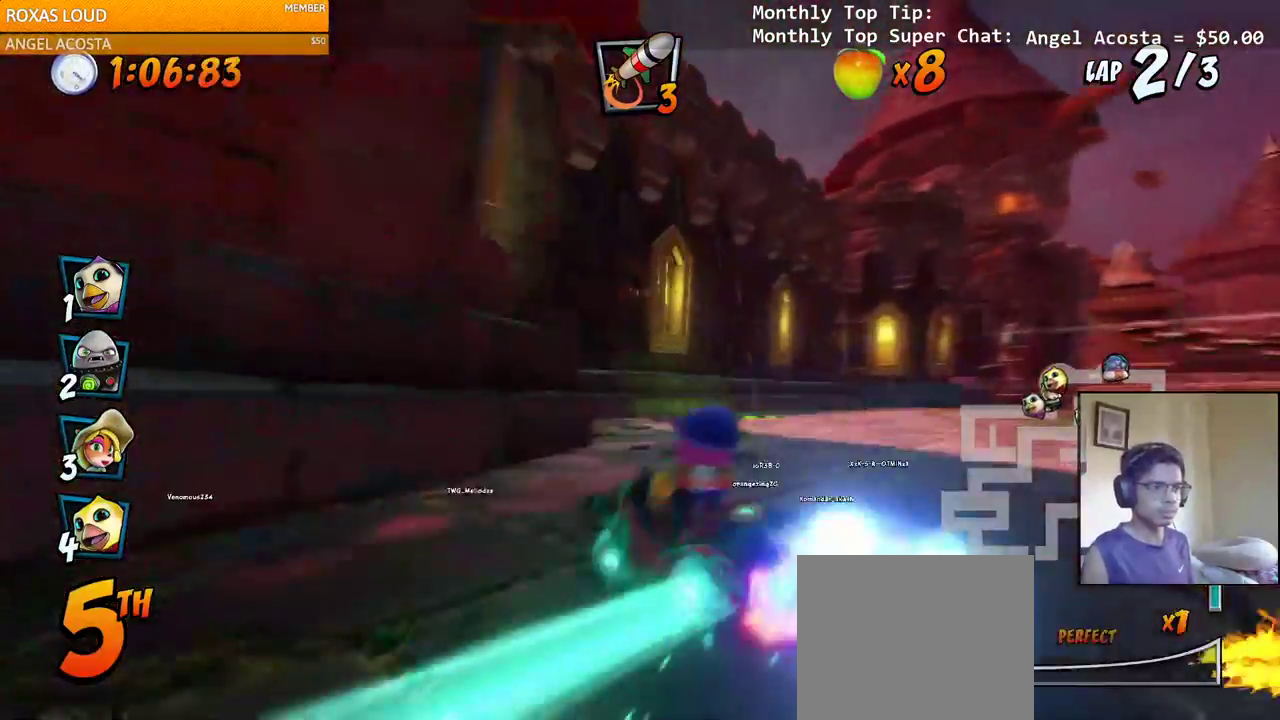
{"dt_ms": 500, "buttons": ["CROSS", "R2", "DPAD_RIGHT"], "left_stick": "center", "right_stick": "left", "events": [[50, "DPAD_RIGHT", "down"]]}
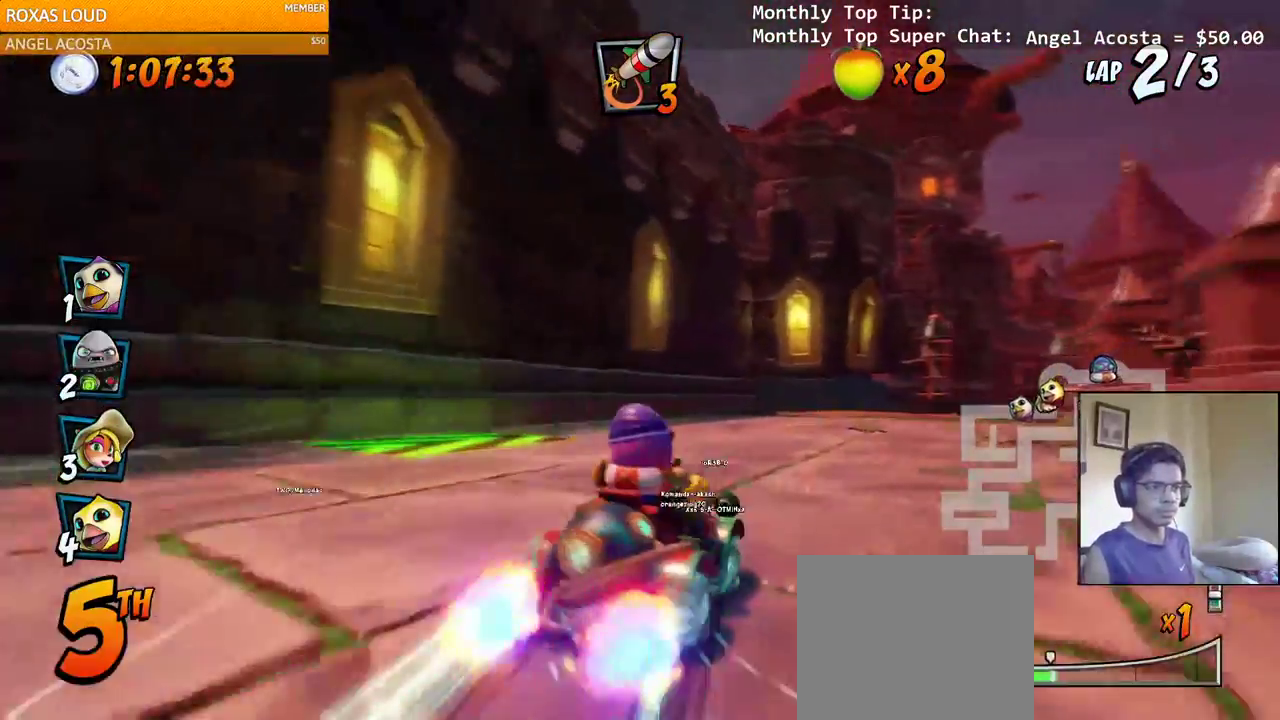
{"dt_ms": 500, "buttons": ["CROSS", "R2", "DPAD_RIGHT"], "left_stick": "center", "right_stick": "left", "events": []}
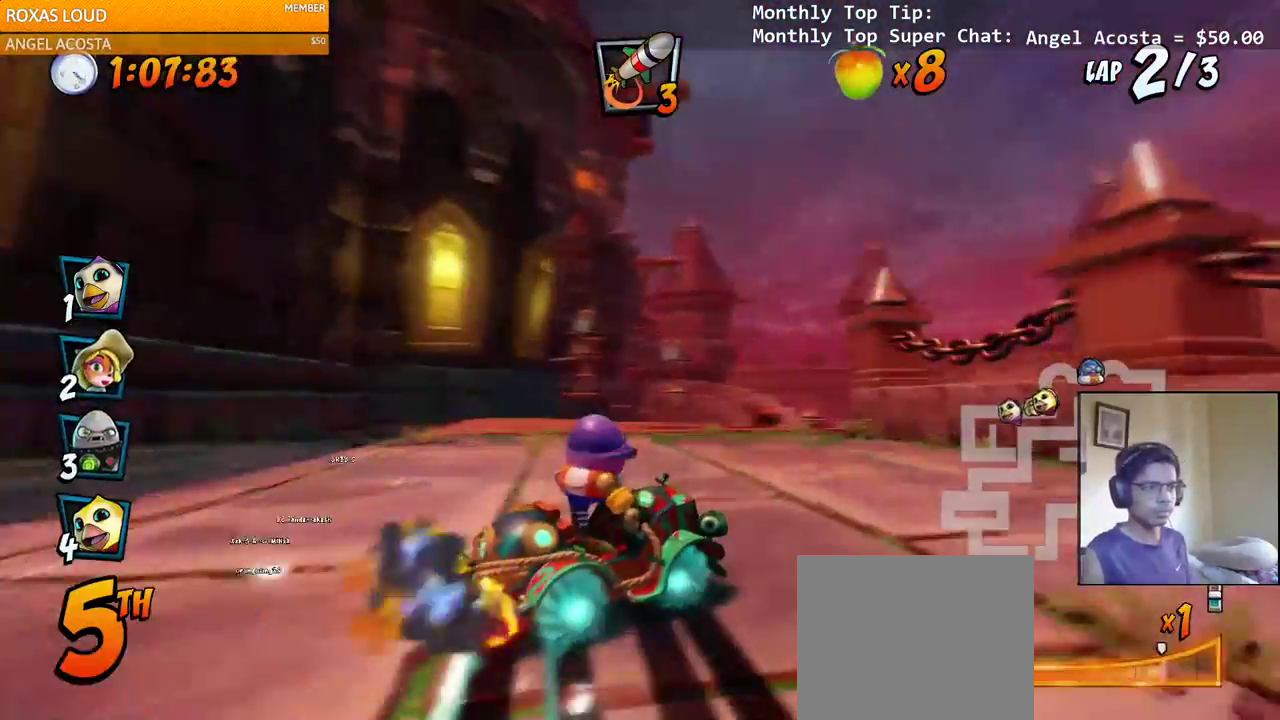
{"dt_ms": 500, "buttons": ["CROSS", "R2", "DPAD_LEFT"], "left_stick": "center", "right_stick": "left", "events": [[117, "L1", "down"], [133, "DPAD_UP", "down"], [167, "DPAD_UP", "up"], [200, "DPAD_RIGHT", "up"], [200, "R2", "up"], [233, "L1", "up"], [350, "DPAD_LEFT", "down"], [383, "R2", "down"]]}
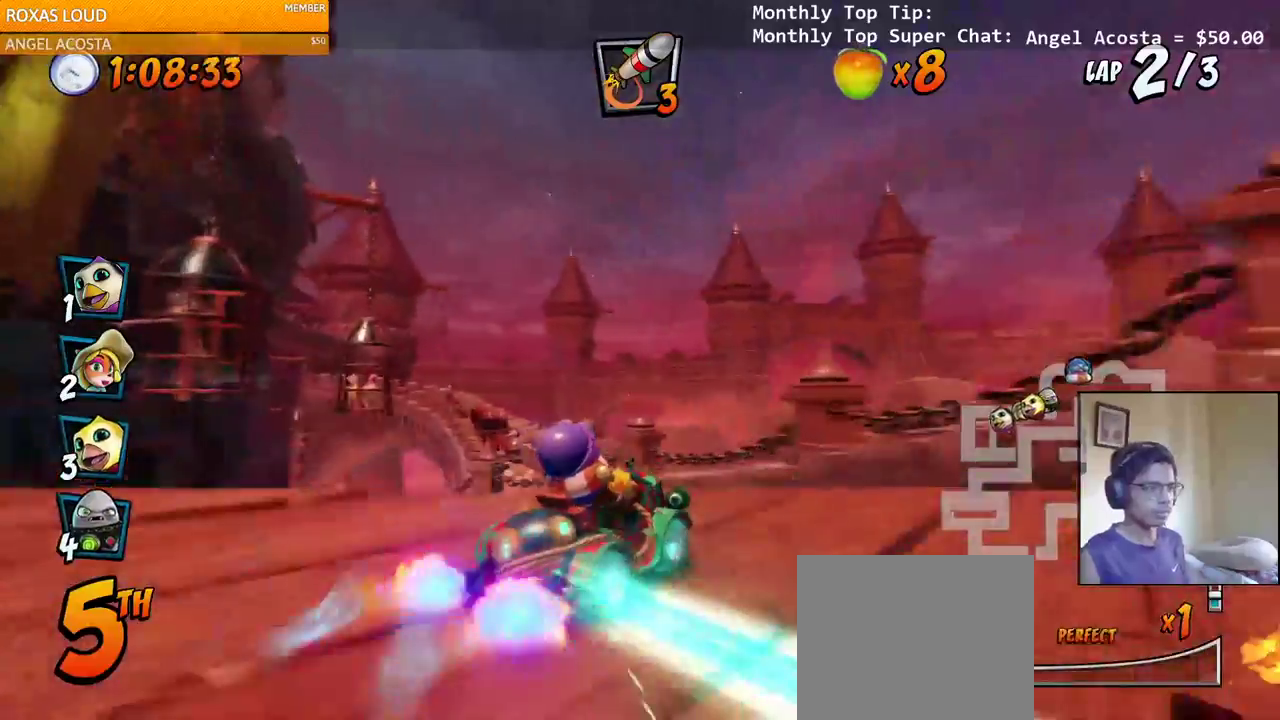
{"dt_ms": 1000, "buttons": ["CROSS"], "left_stick": "center", "right_stick": "left"}
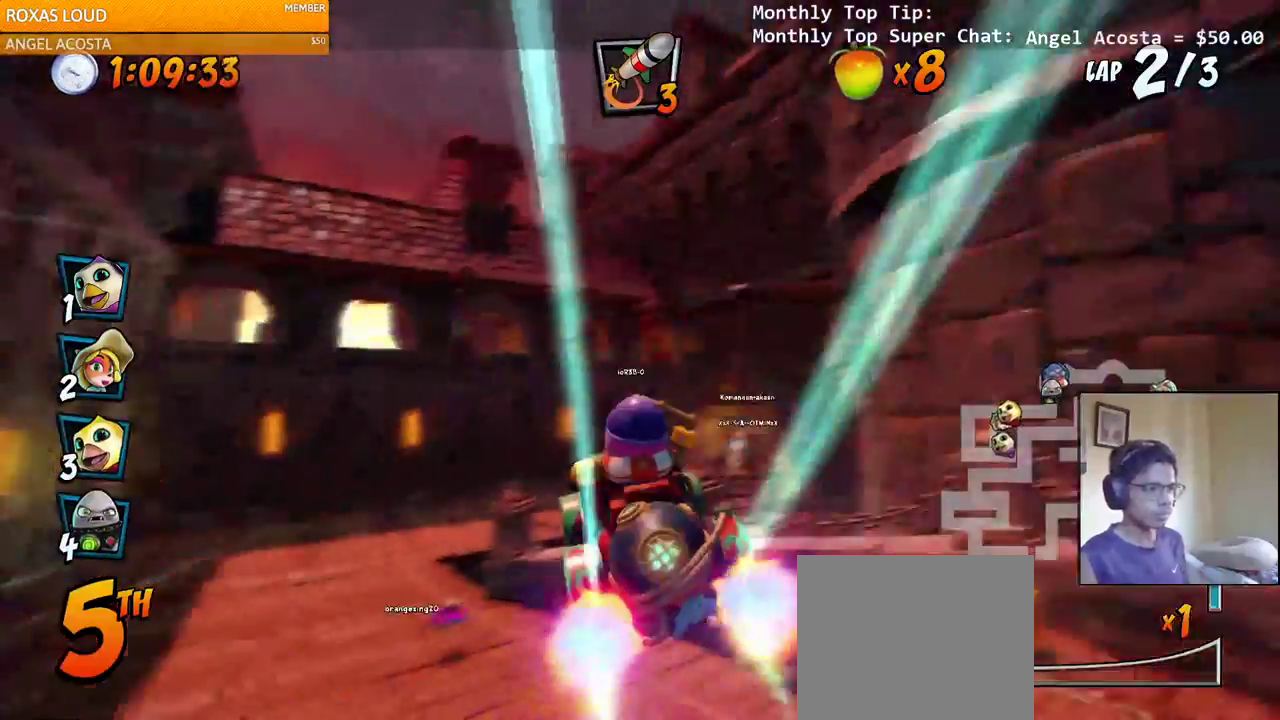
{"dt_ms": 500, "buttons": ["CROSS", "DPAD_DOWN", "DPAD_RIGHT"], "left_stick": "left", "right_stick": "left"}
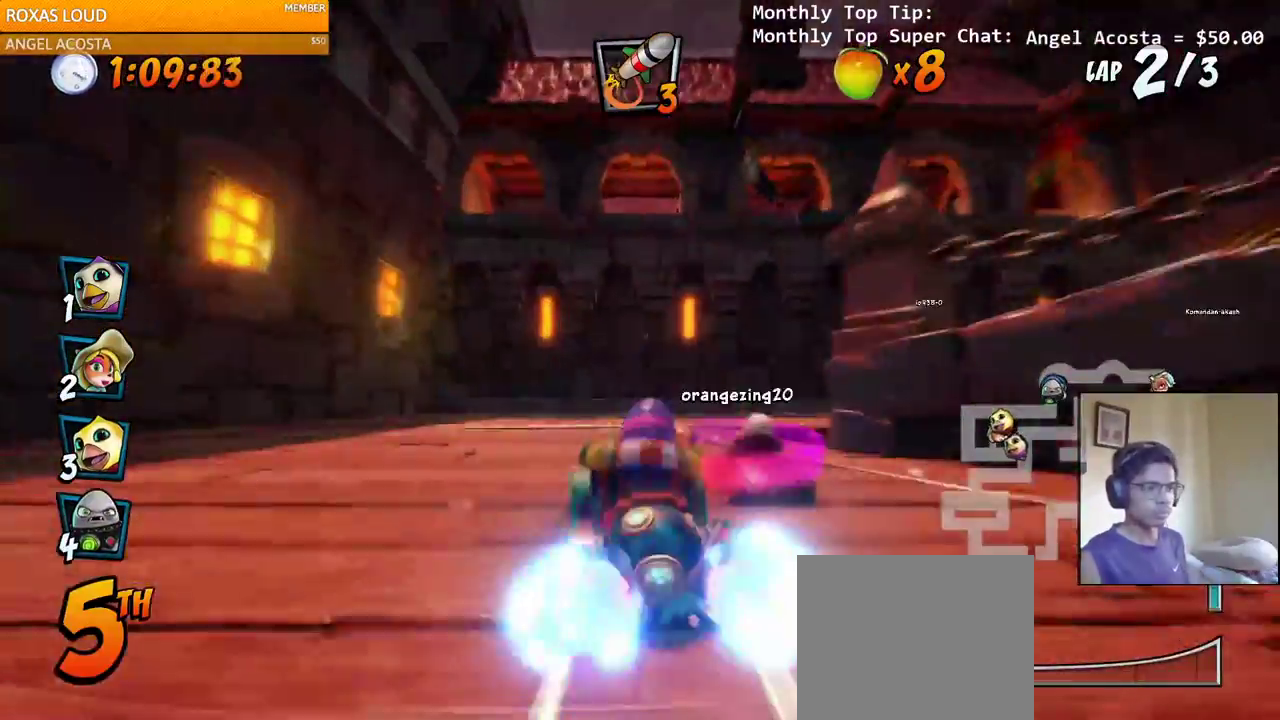
{"dt_ms": 500, "buttons": ["CROSS", "R2", "DPAD_DOWN", "DPAD_RIGHT"], "left_stick": "left", "right_stick": "up-left"}
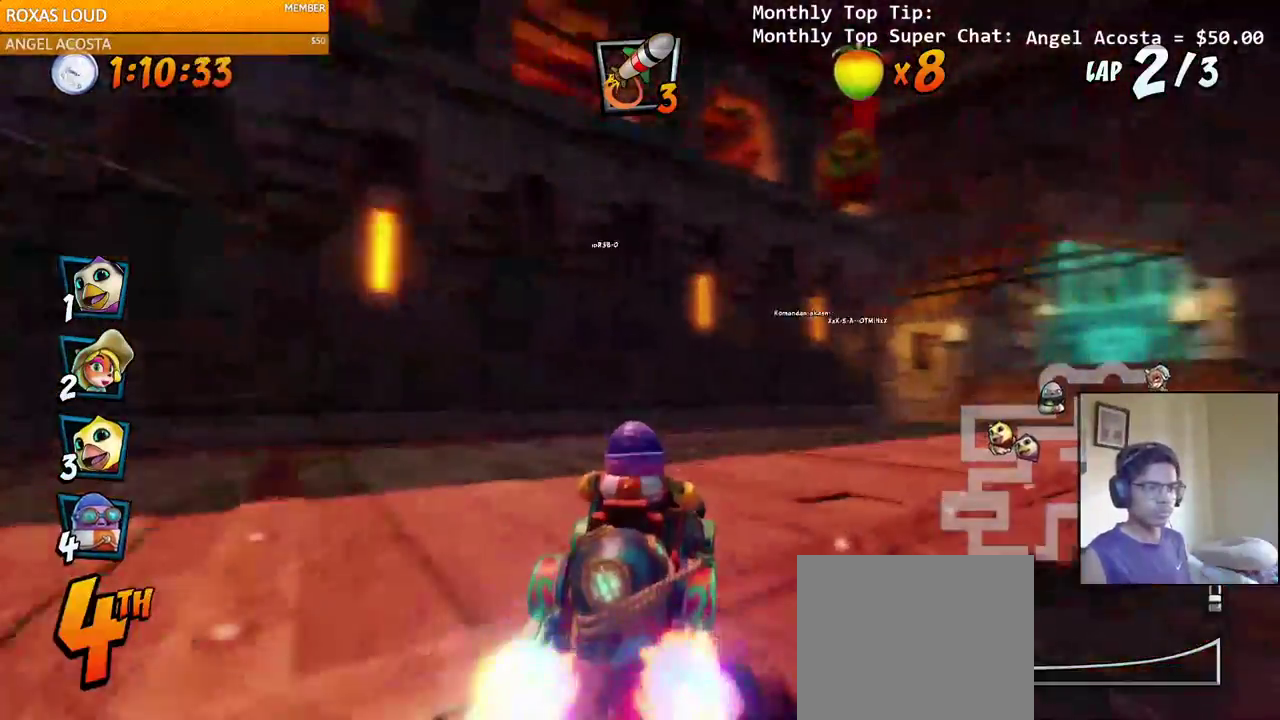
{"dt_ms": 500, "buttons": ["CROSS", "R2", "DPAD_RIGHT"], "left_stick": "left", "right_stick": "up-left", "events": [[167, "DPAD_DOWN", "up"]]}
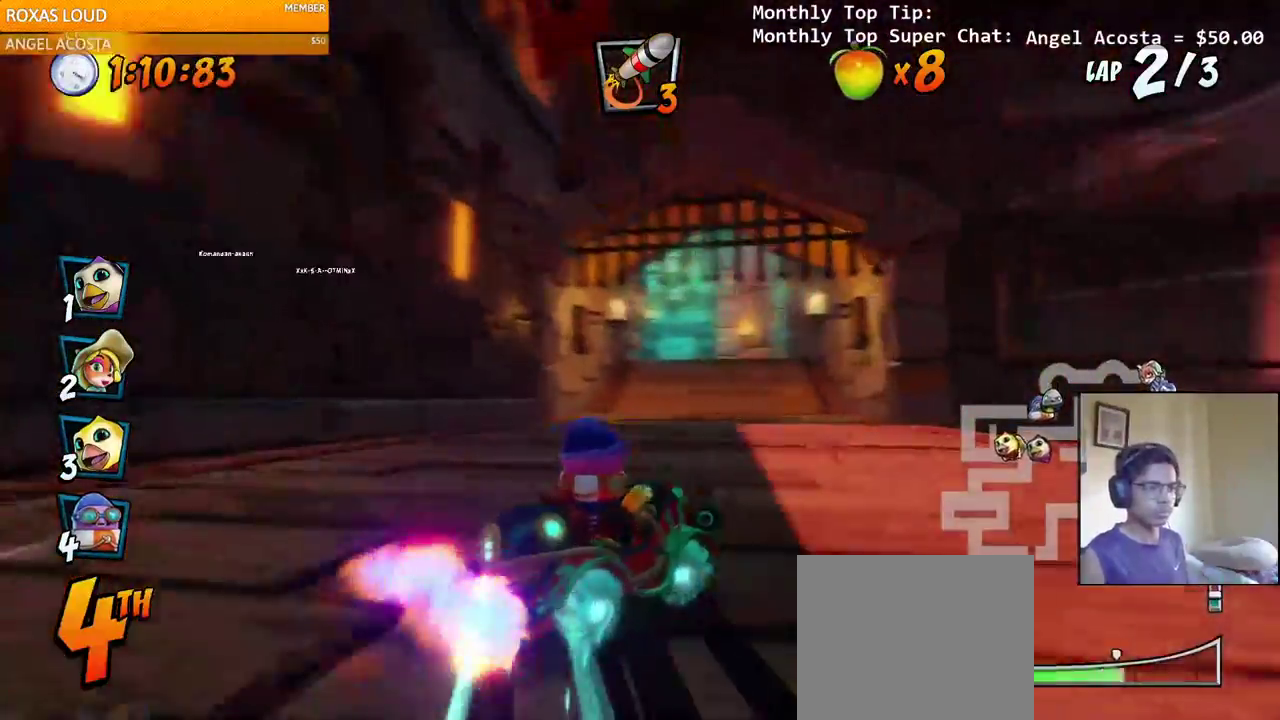
{"dt_ms": 1000, "buttons": ["CROSS", "DPAD_DOWN", "DPAD_LEFT"], "left_stick": "center", "right_stick": "up-left"}
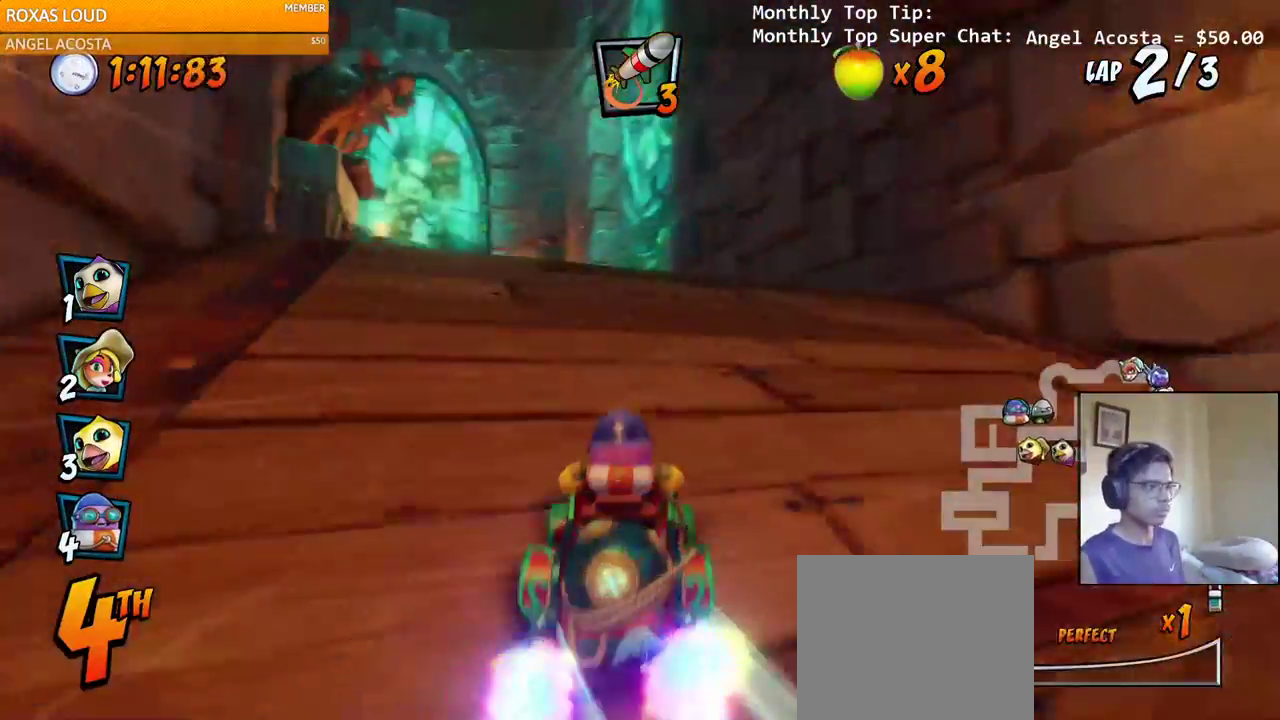
{"dt_ms": 1000, "buttons": ["CROSS", "DPAD_RIGHT"], "left_stick": "center", "right_stick": "left"}
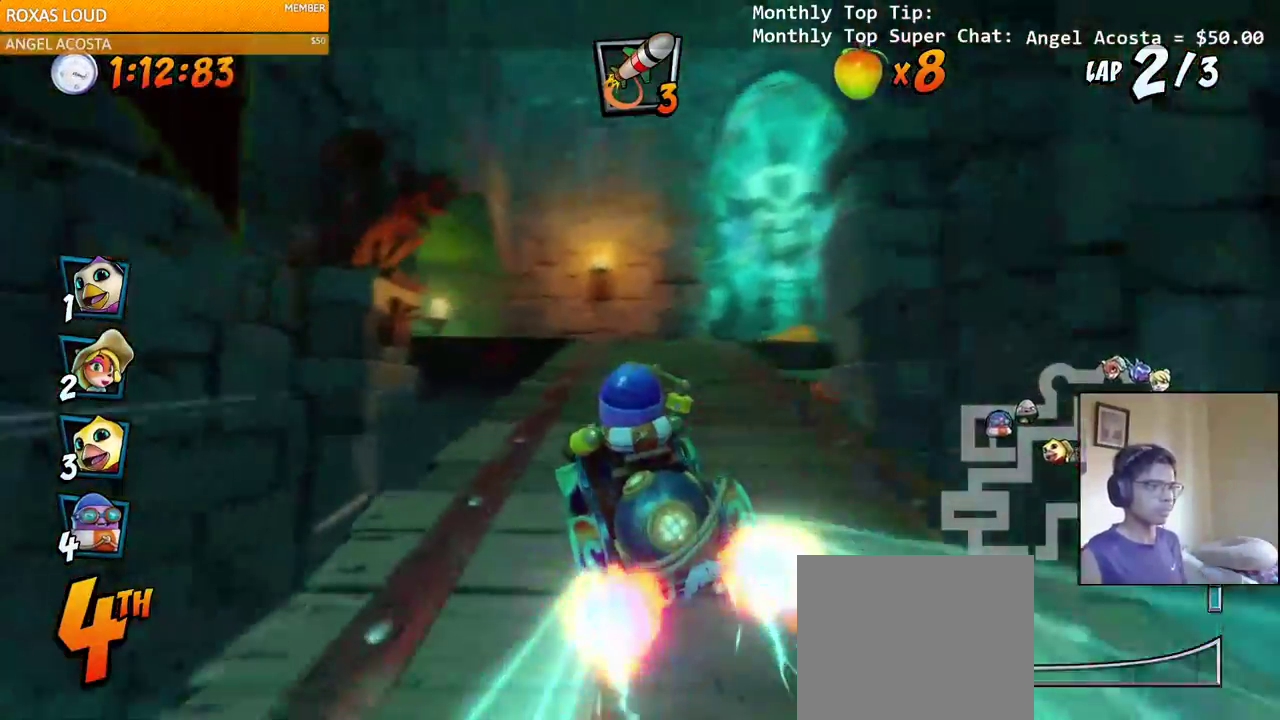
{"dt_ms": 500, "buttons": ["SQUARE", "R2", "DPAD_DOWN", "DPAD_LEFT"], "left_stick": "center", "right_stick": "left"}
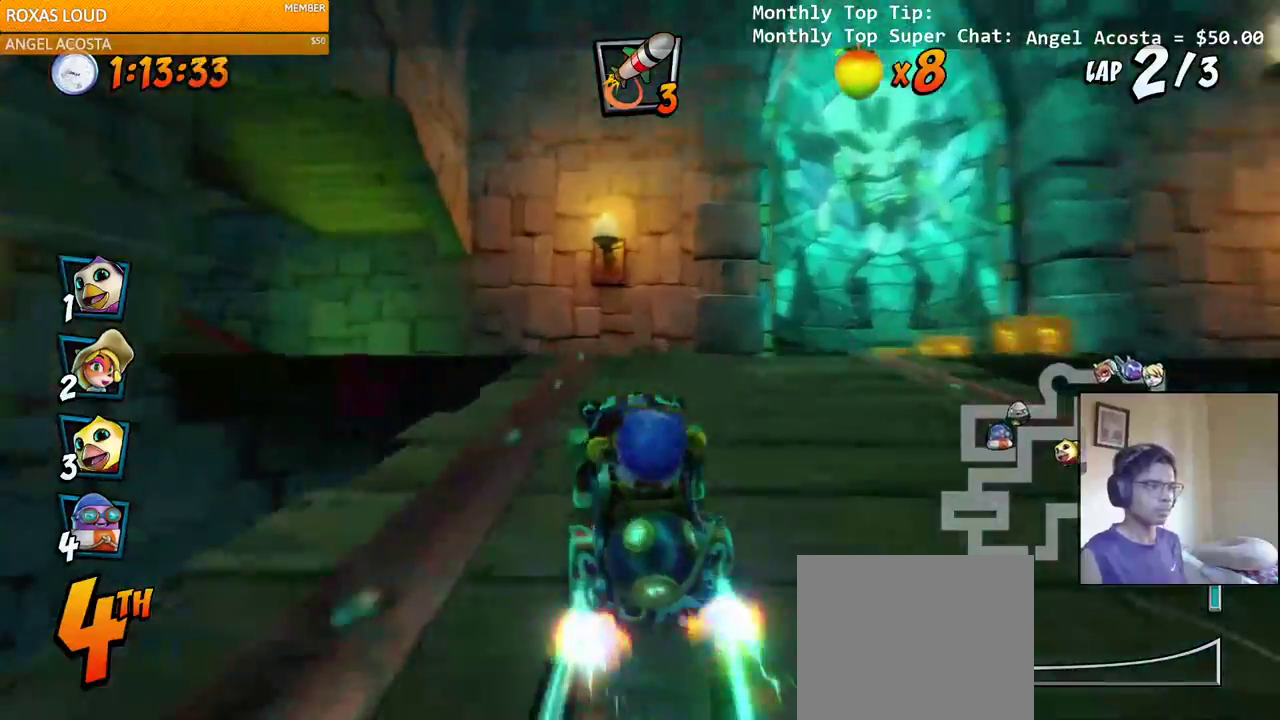
{"dt_ms": 500, "buttons": ["CROSS"], "left_stick": "center", "right_stick": "center", "events": [[250, "CROSS", "down"], [267, "R2", "up"], [267, "SQUARE", "up"], [367, "DPAD_DOWN", "up"], [433, "DPAD_LEFT", "up"], [500, "right_stick", "center"]]}
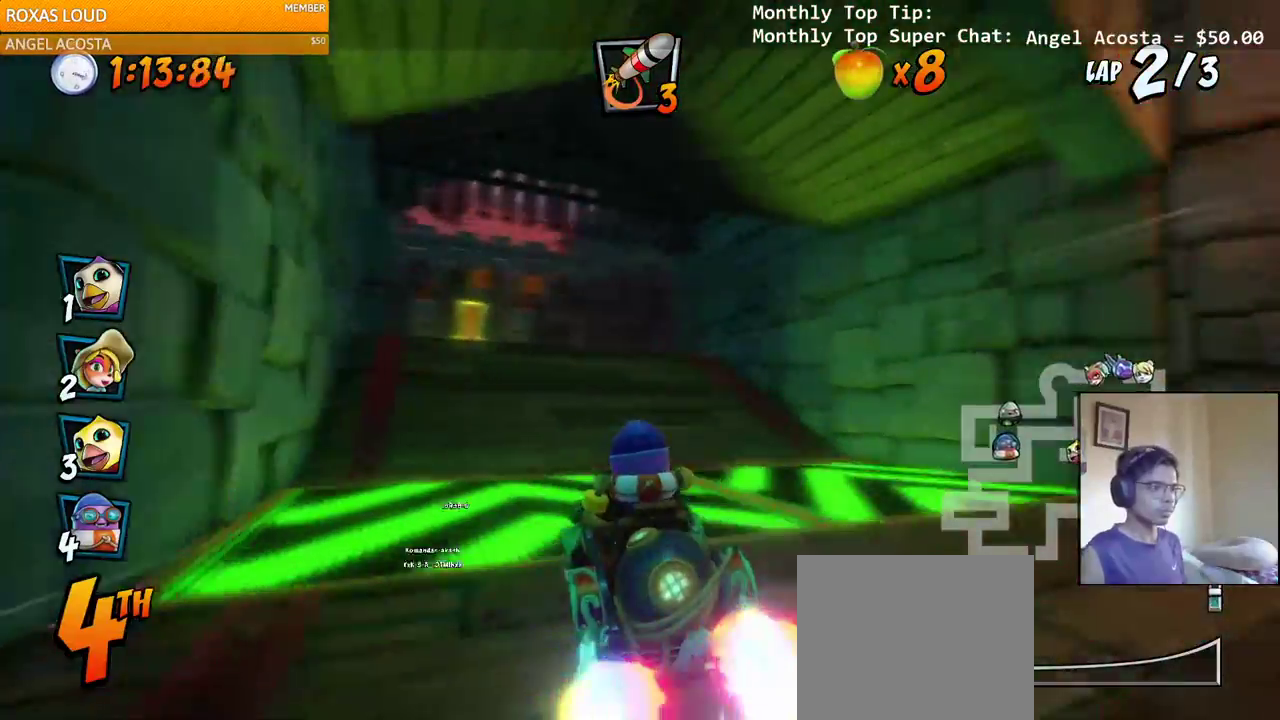
{"dt_ms": 500, "buttons": ["CROSS", "R2"], "left_stick": "center", "right_stick": "center", "events": [[117, "R2", "down"], [250, "R2", "up"], [417, "R2", "down"]]}
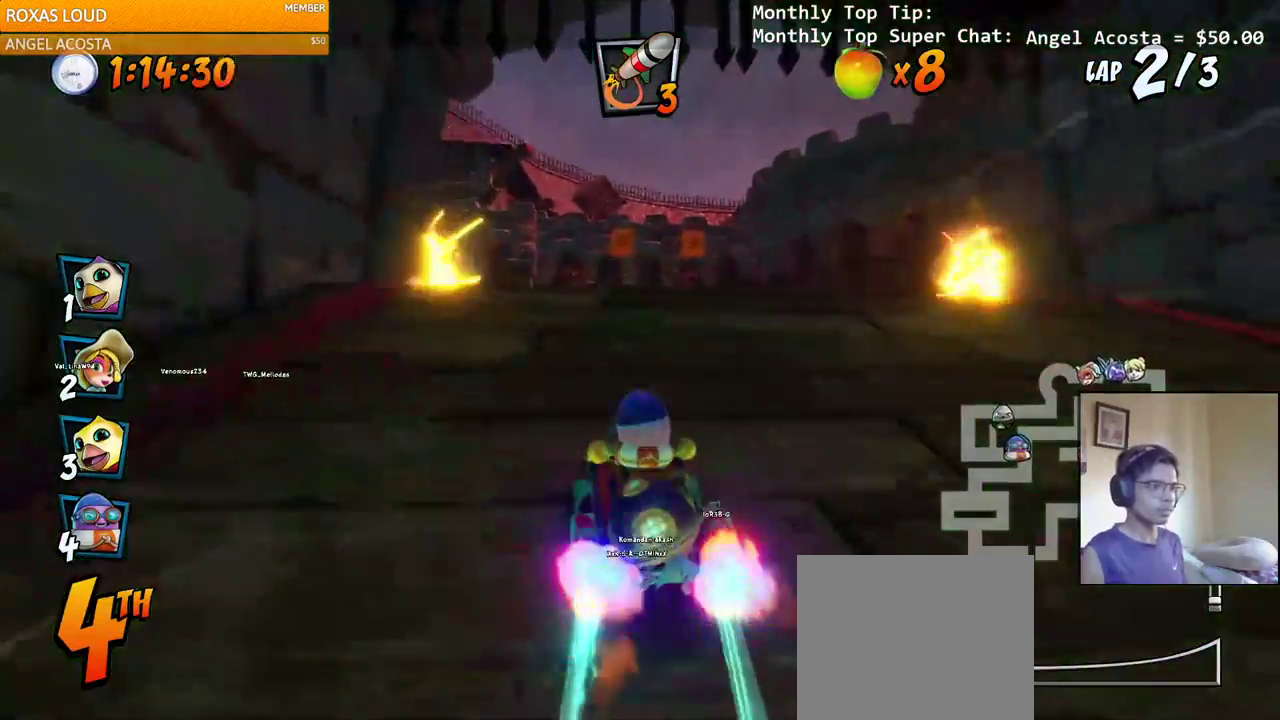
{"dt_ms": 1000, "buttons": ["CROSS", "DPAD_LEFT"], "left_stick": "center", "right_stick": "center"}
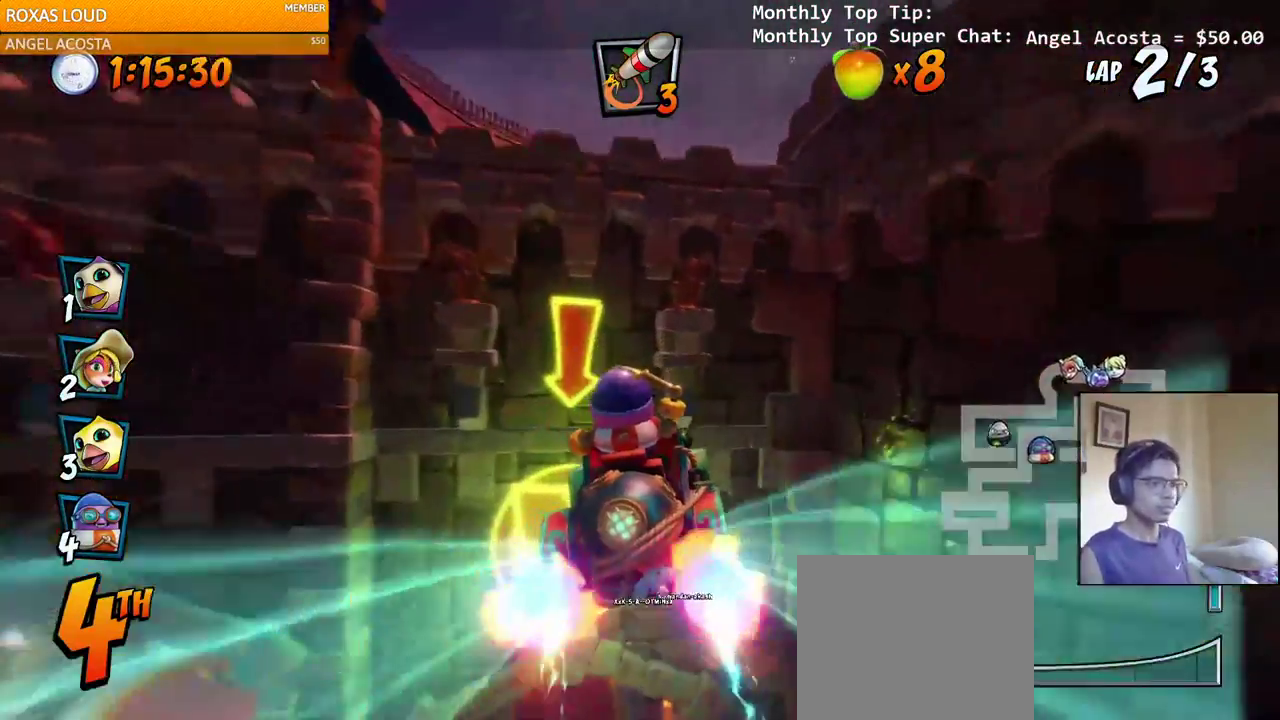
{"dt_ms": 500, "buttons": ["CROSS", "R2", "DPAD_LEFT"], "left_stick": "center", "right_stick": "center", "events": [[100, "DPAD_LEFT", "up"], [383, "R2", "down"], [483, "DPAD_LEFT", "down"]]}
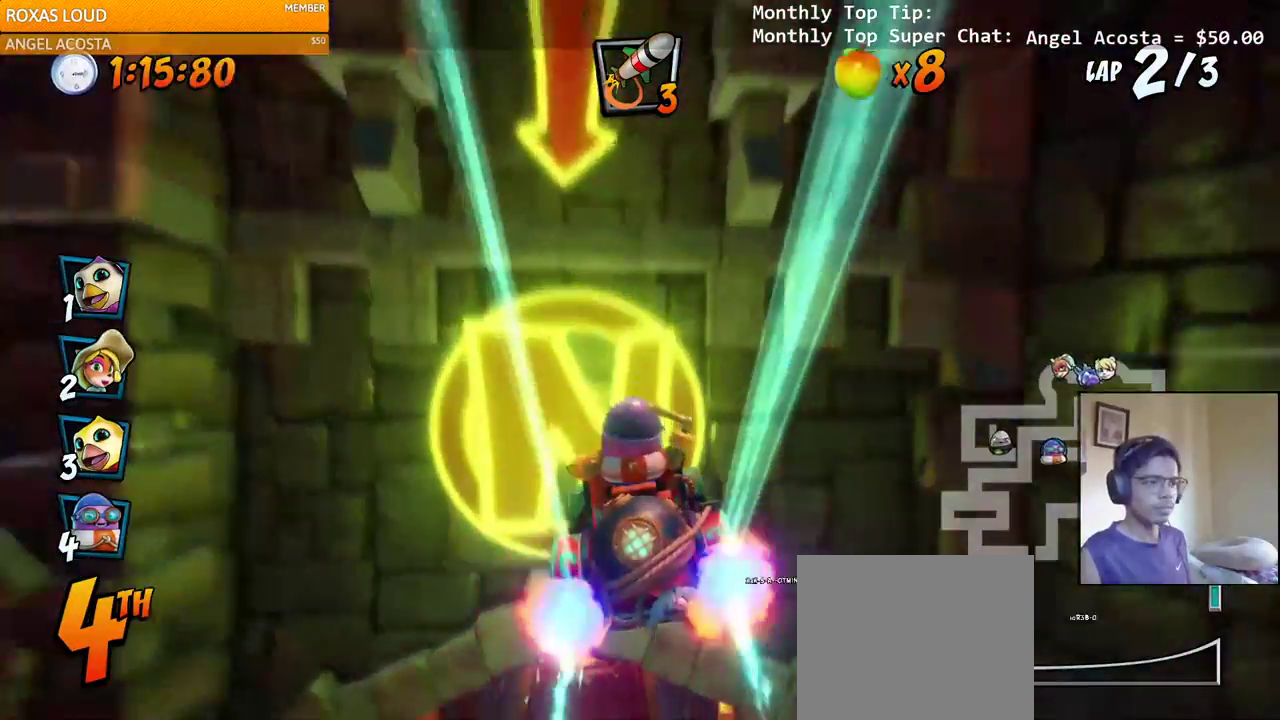
{"dt_ms": 500, "buttons": ["CROSS", "R2", "DPAD_RIGHT"], "left_stick": "center", "right_stick": "center", "events": [[150, "DPAD_LEFT", "up"], [383, "DPAD_RIGHT", "down"], [383, "DPAD_UP", "down"], [450, "DPAD_UP", "up"]]}